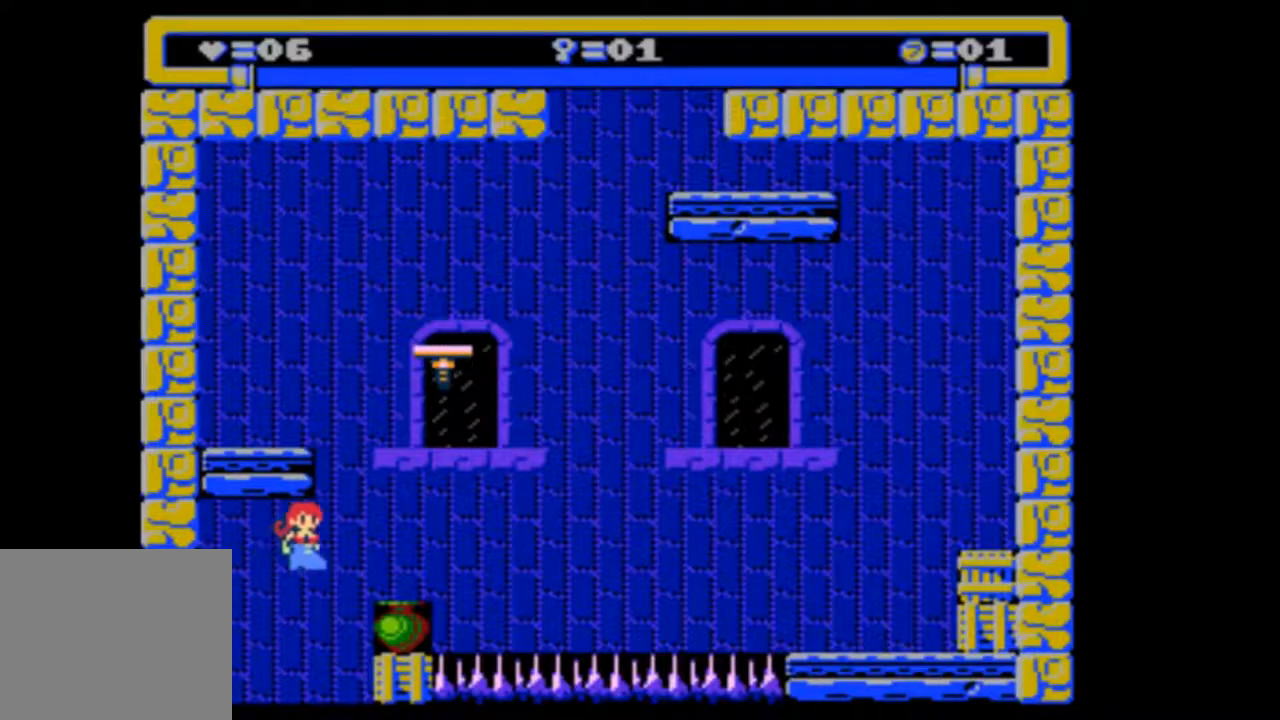
Gameplay with a controller (PlayStation layout); each line is a JSON object with the inputs held at the frame after it. "events" lists button and stick changes between this image and that frame as [ms after this image, input, new state], when the widget could be followed in between. Not read: L3 R3 left_stick right_stick.
{"buttons": ["DPAD_LEFT"], "events": [[267, "DPAD_RIGHT", "up"], [467, "DPAD_LEFT", "down"]]}
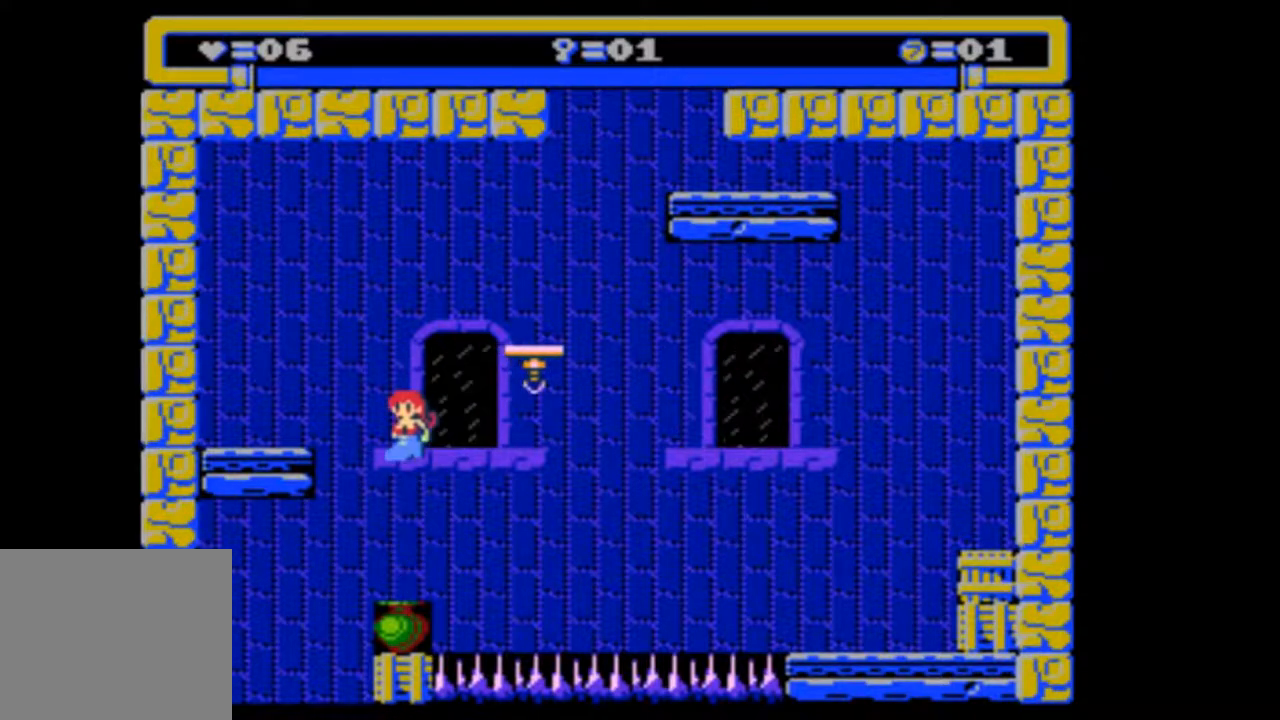
{"buttons": [], "events": [[300, "DPAD_LEFT", "up"]]}
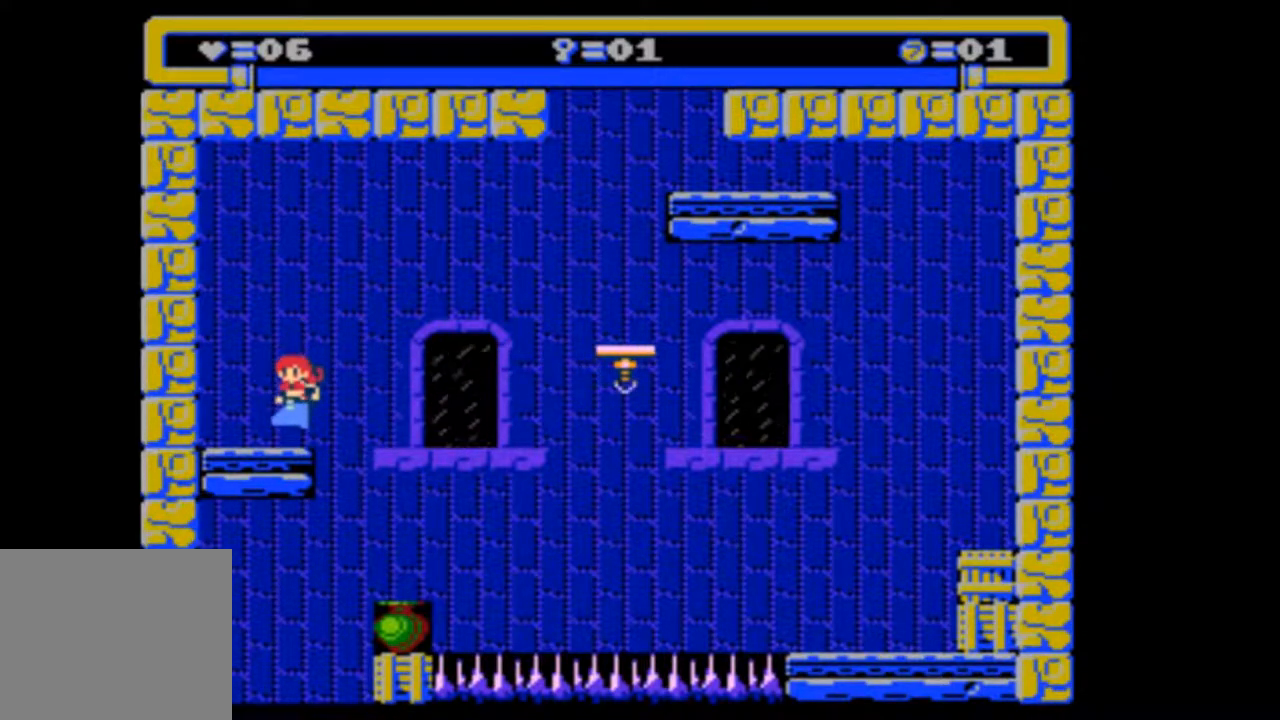
{"buttons": [], "events": []}
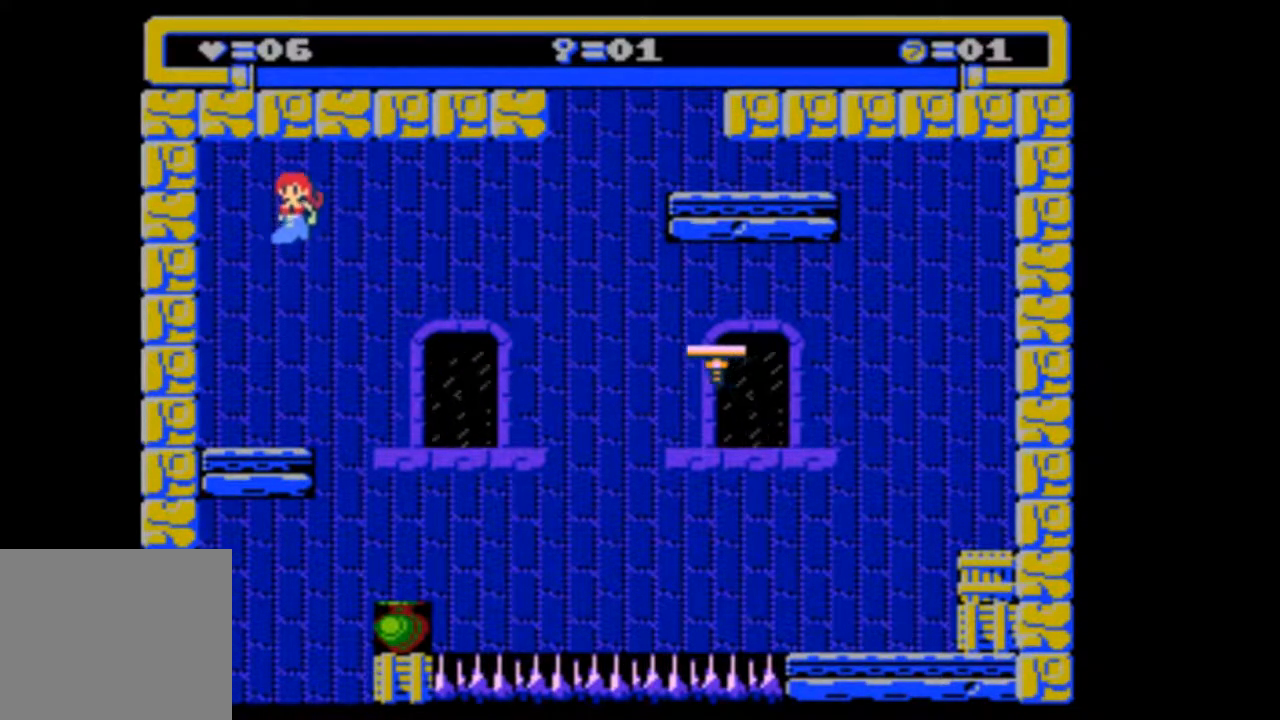
{"buttons": [], "events": []}
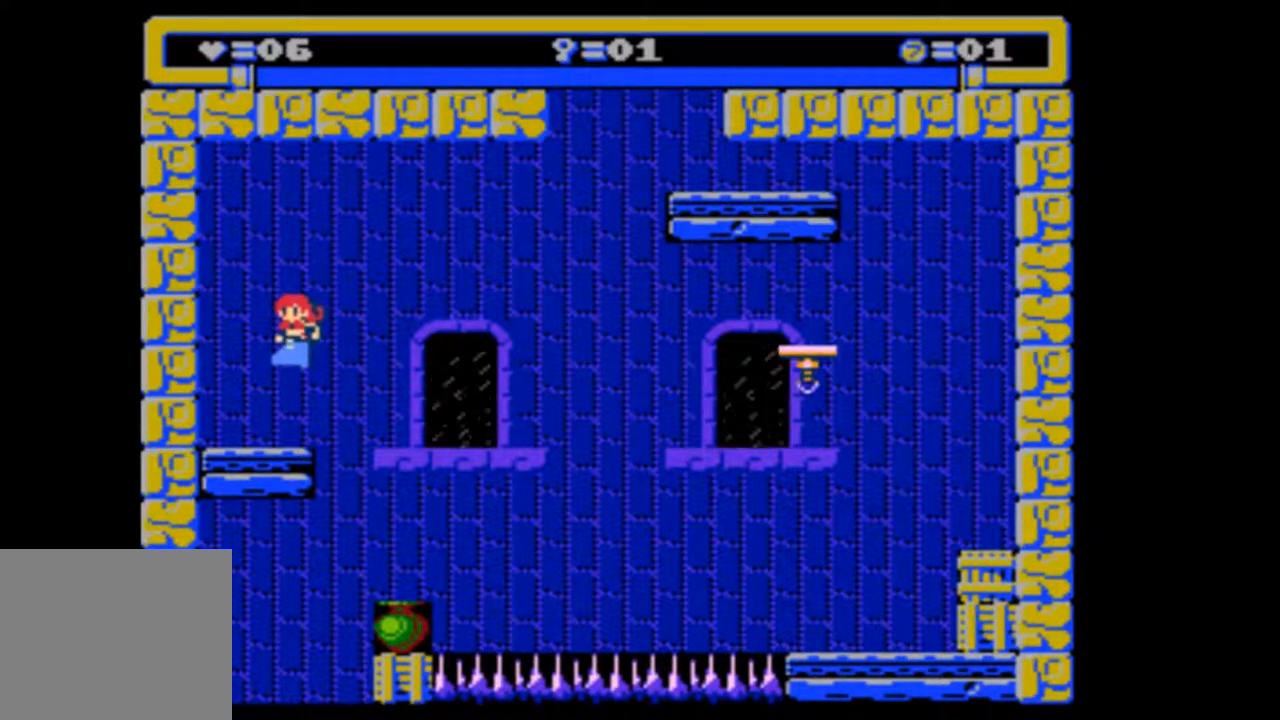
{"buttons": [], "events": []}
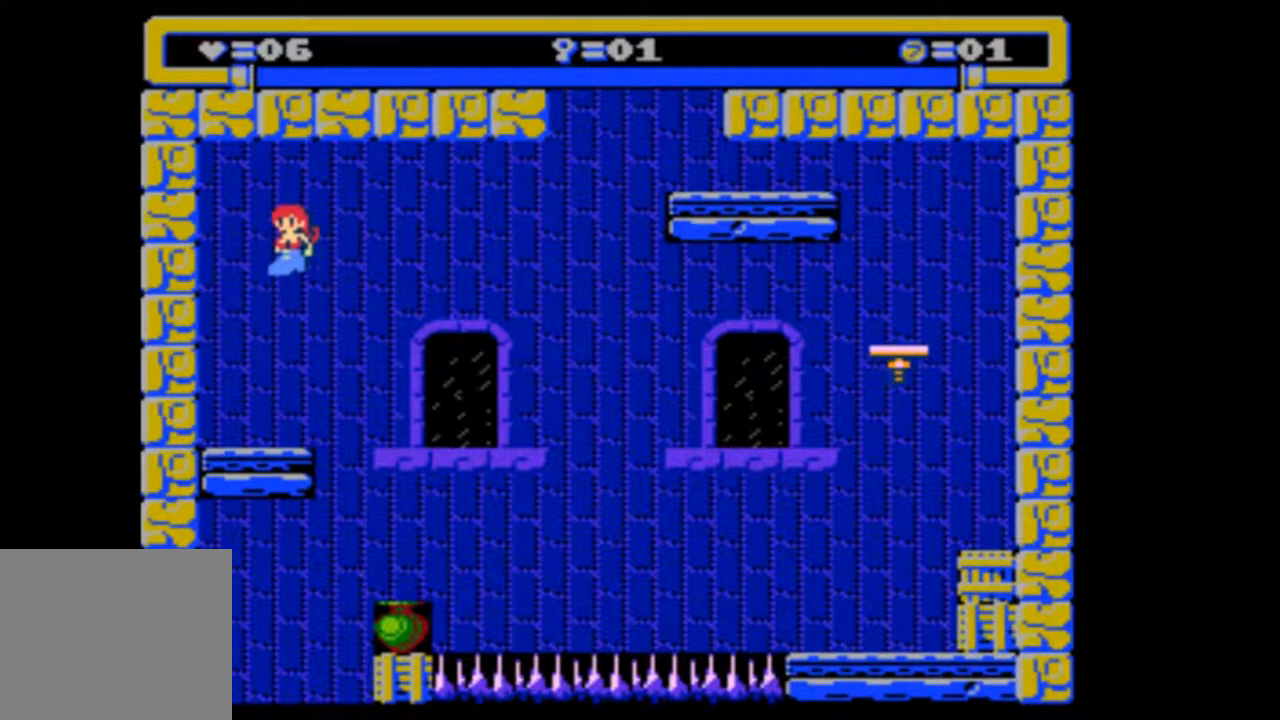
{"buttons": [], "events": []}
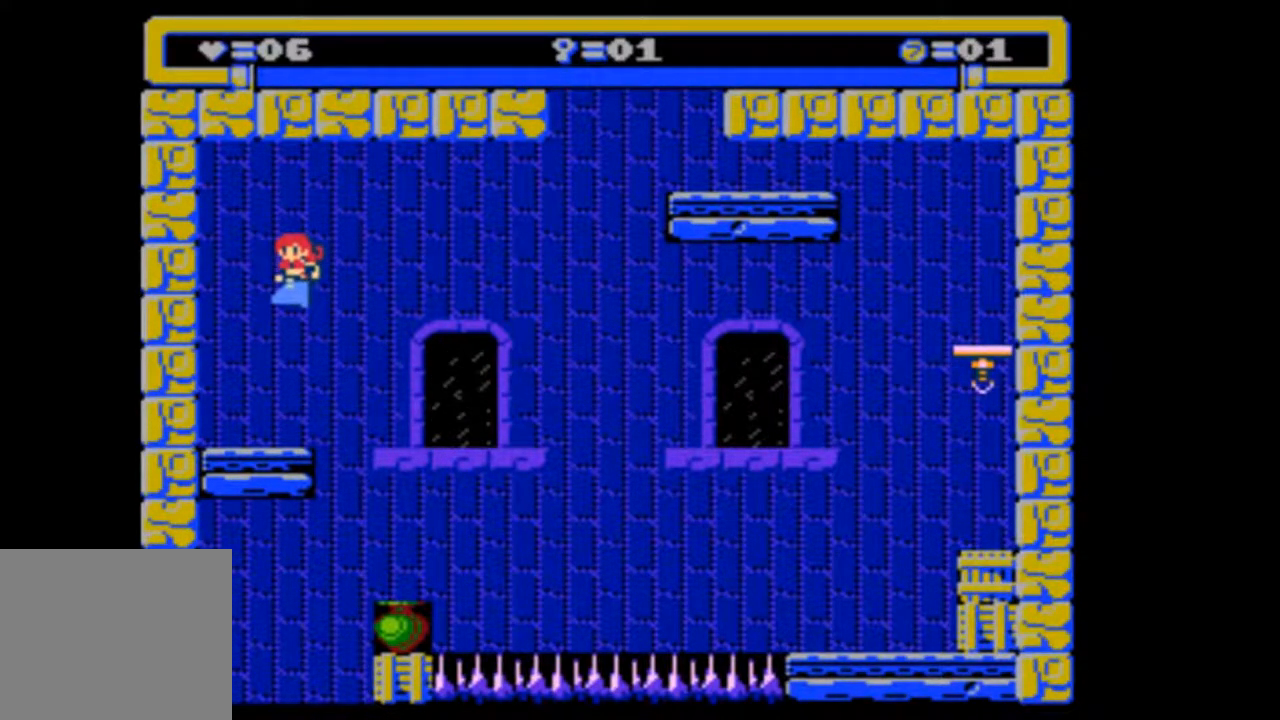
{"buttons": [], "events": []}
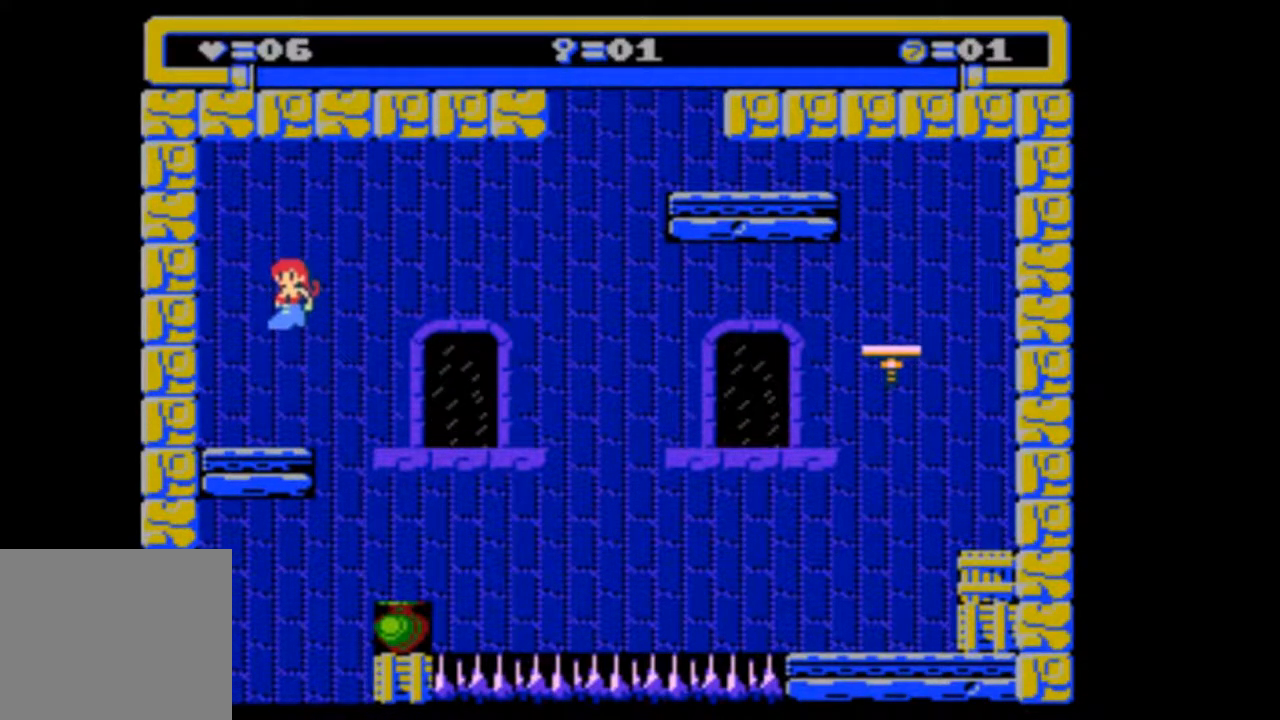
{"buttons": [], "events": []}
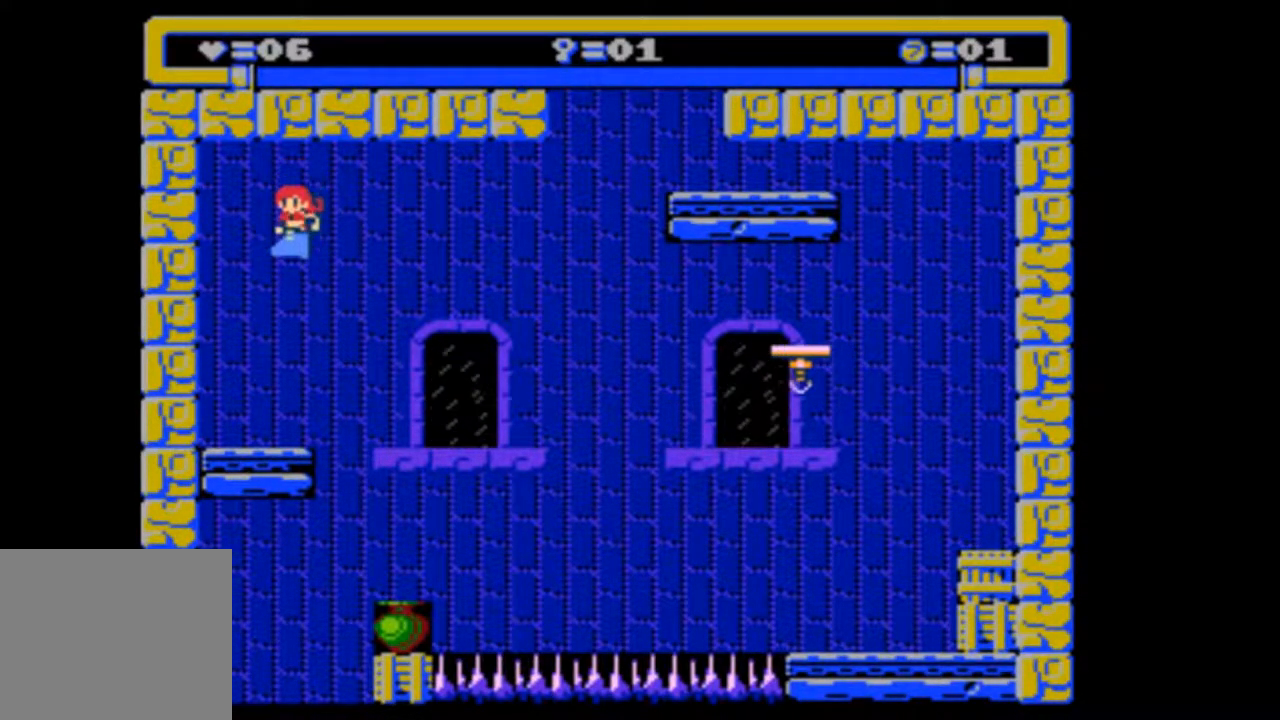
{"buttons": ["DPAD_RIGHT"], "events": [[367, "DPAD_RIGHT", "down"]]}
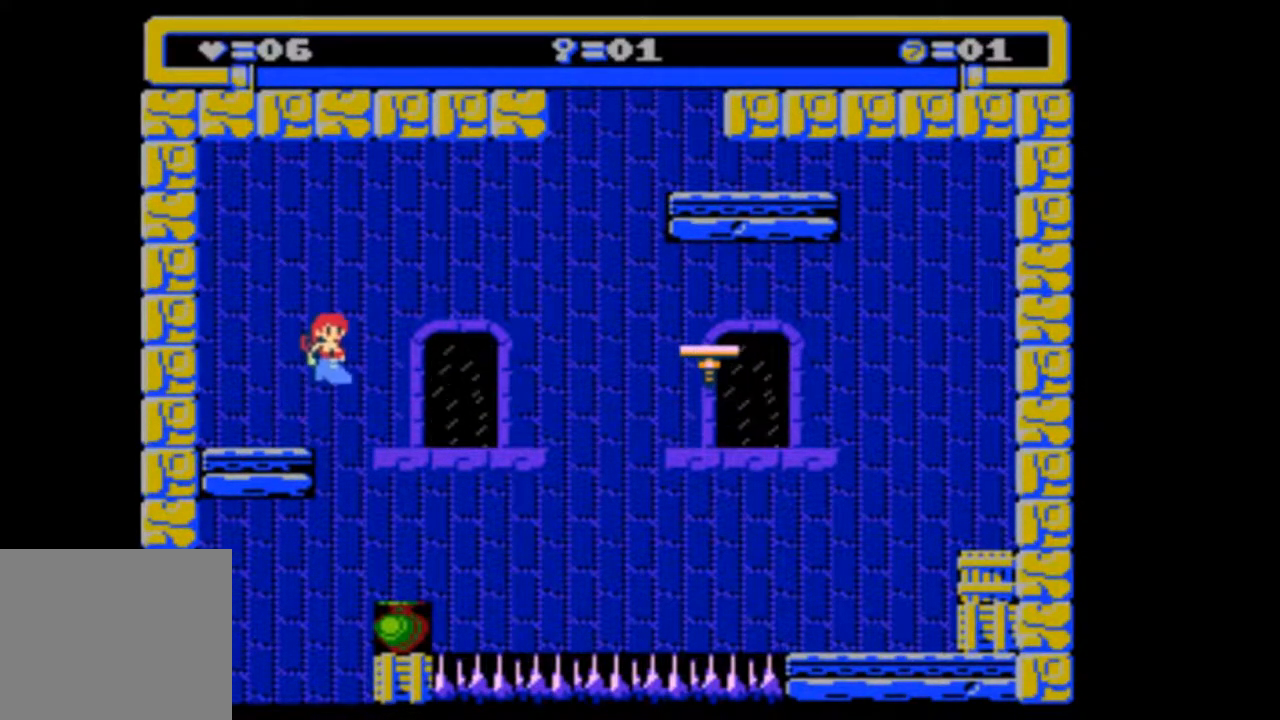
{"buttons": ["DPAD_RIGHT"], "events": []}
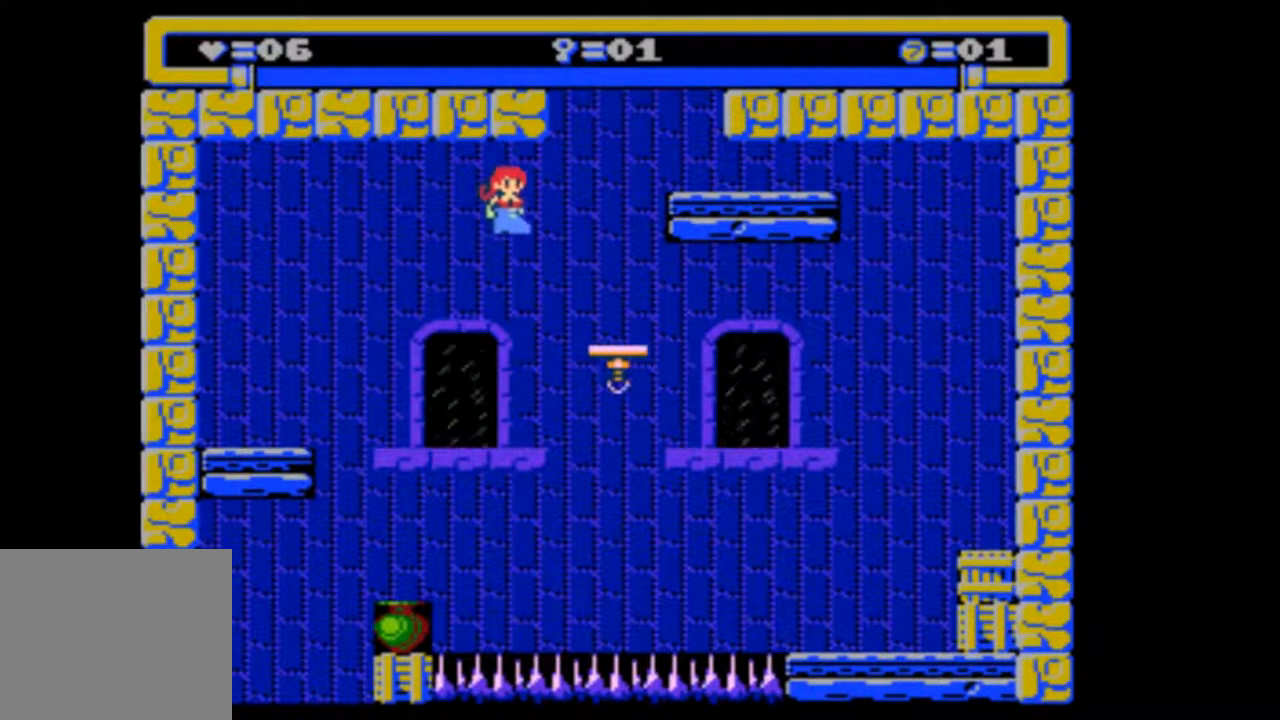
{"buttons": ["DPAD_RIGHT"], "events": [[133, "DPAD_RIGHT", "up"], [400, "DPAD_RIGHT", "down"]]}
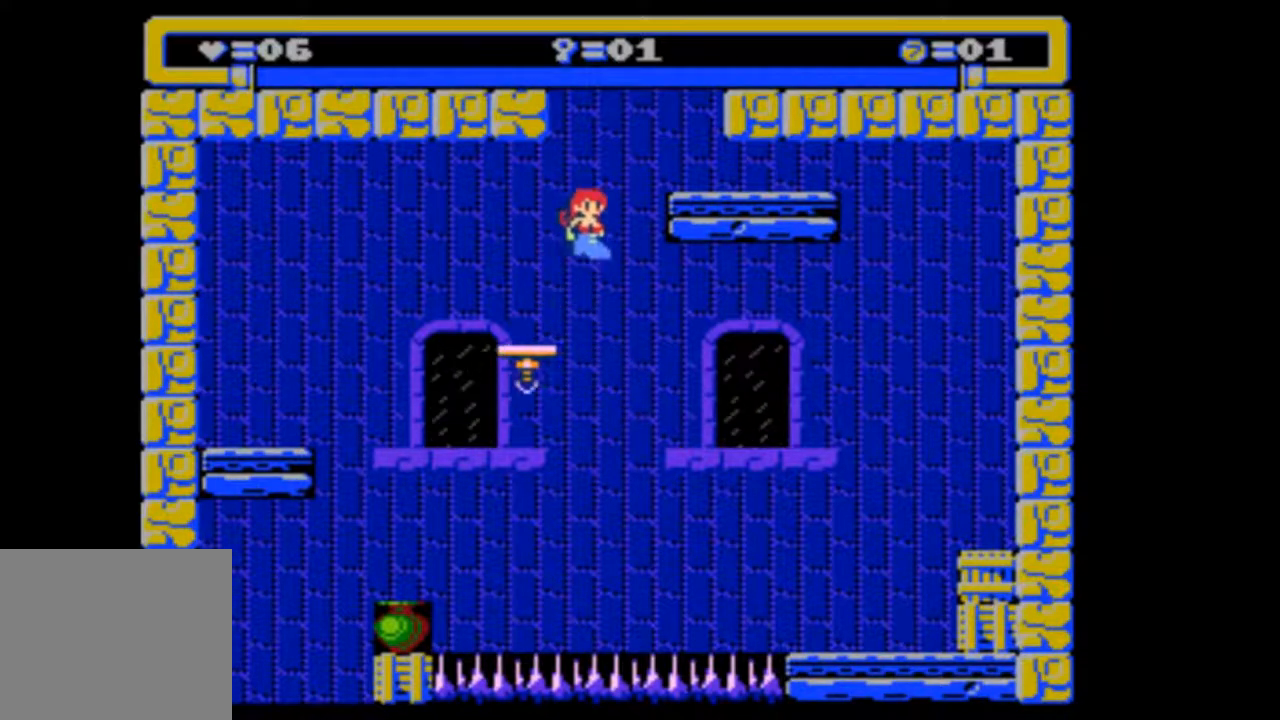
{"buttons": [], "events": [[300, "DPAD_RIGHT", "up"]]}
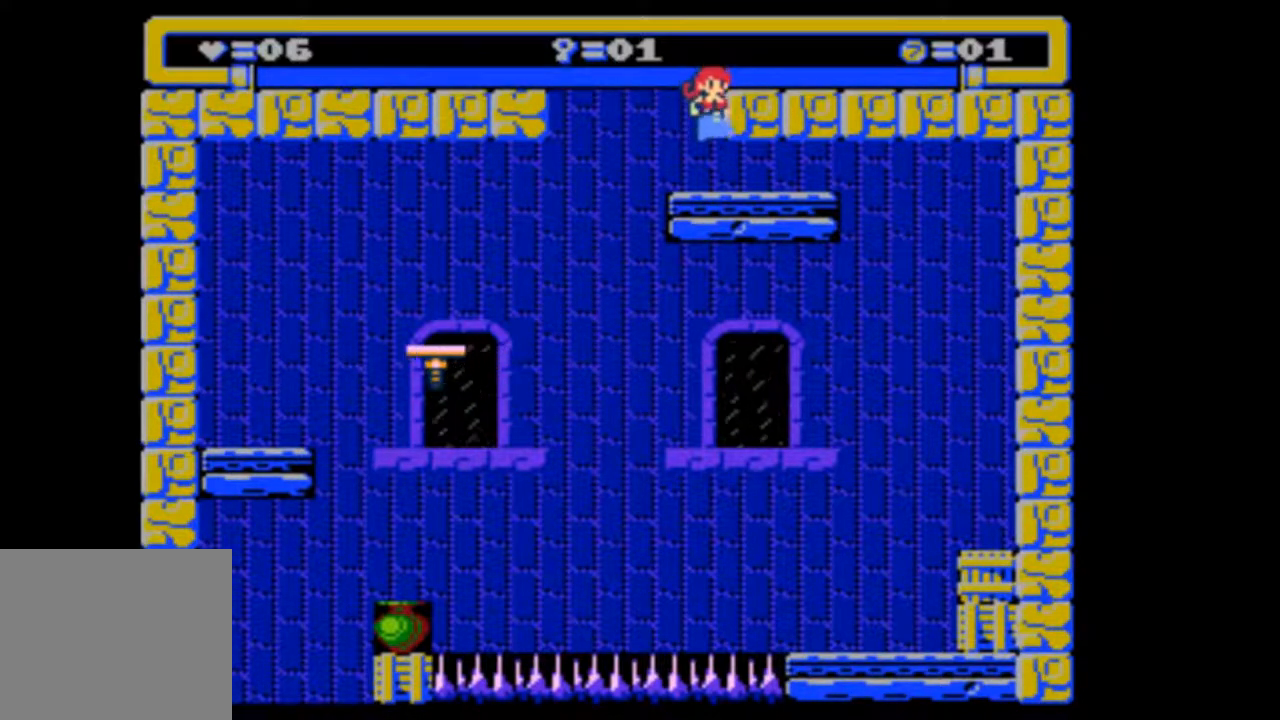
{"buttons": [], "events": []}
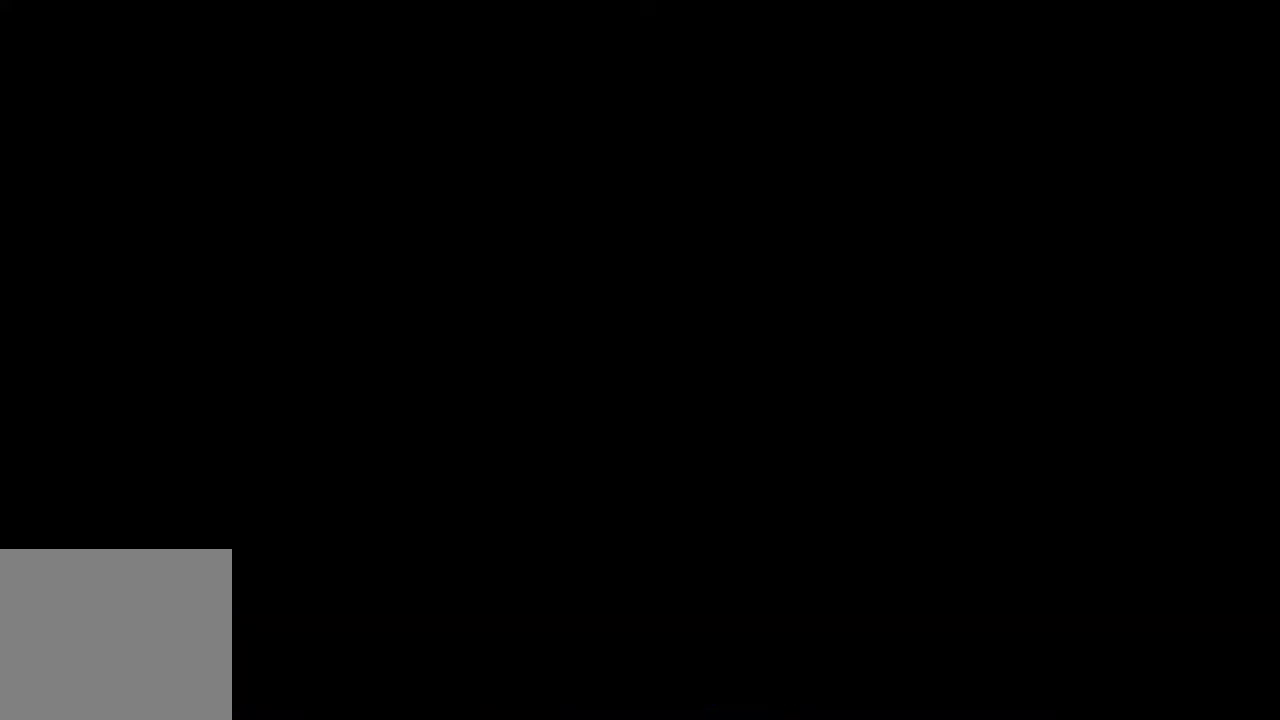
{"buttons": [], "events": []}
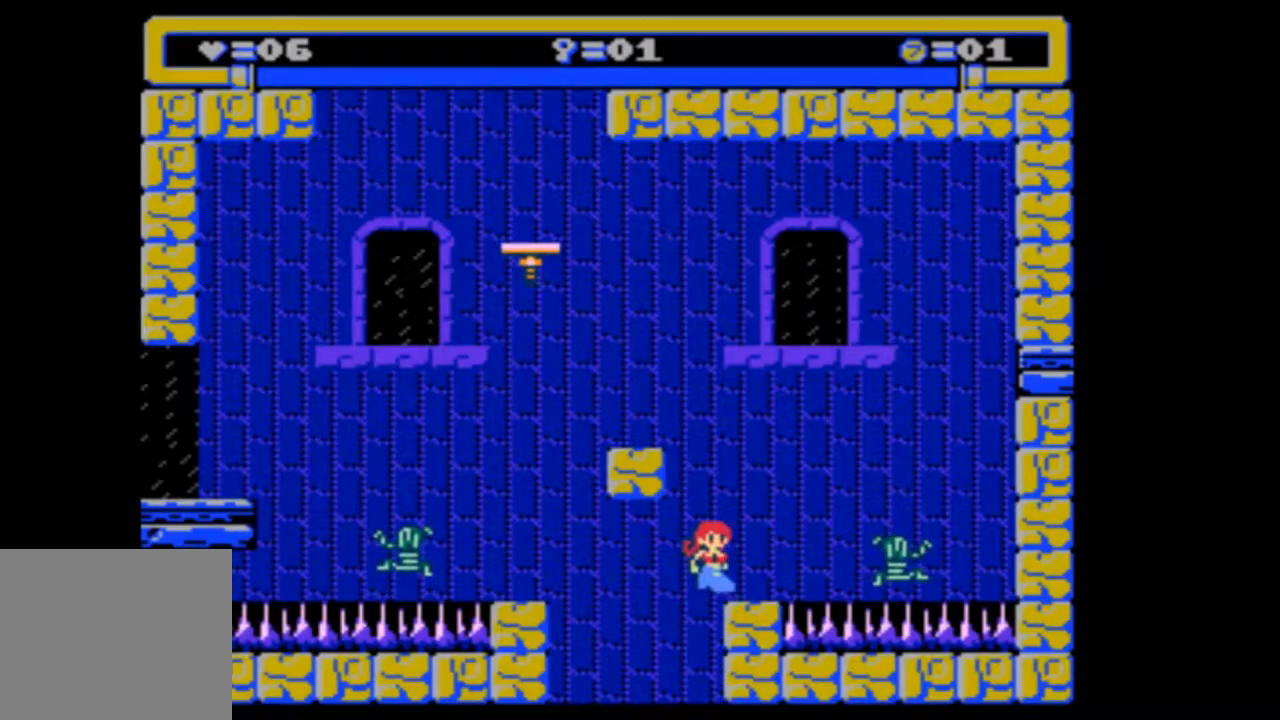
{"buttons": [], "events": [[133, "DPAD_RIGHT", "down"], [200, "DPAD_RIGHT", "up"]]}
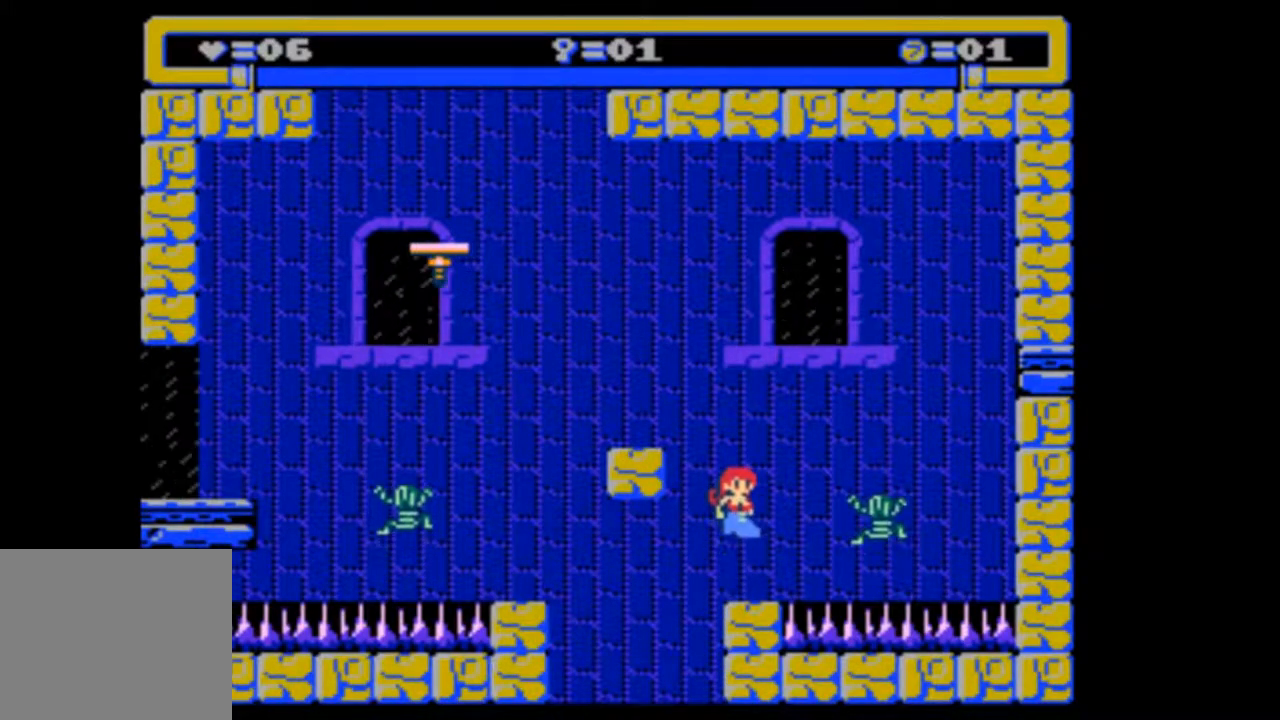
{"buttons": [], "events": [[100, "DPAD_LEFT", "down"], [467, "DPAD_LEFT", "up"]]}
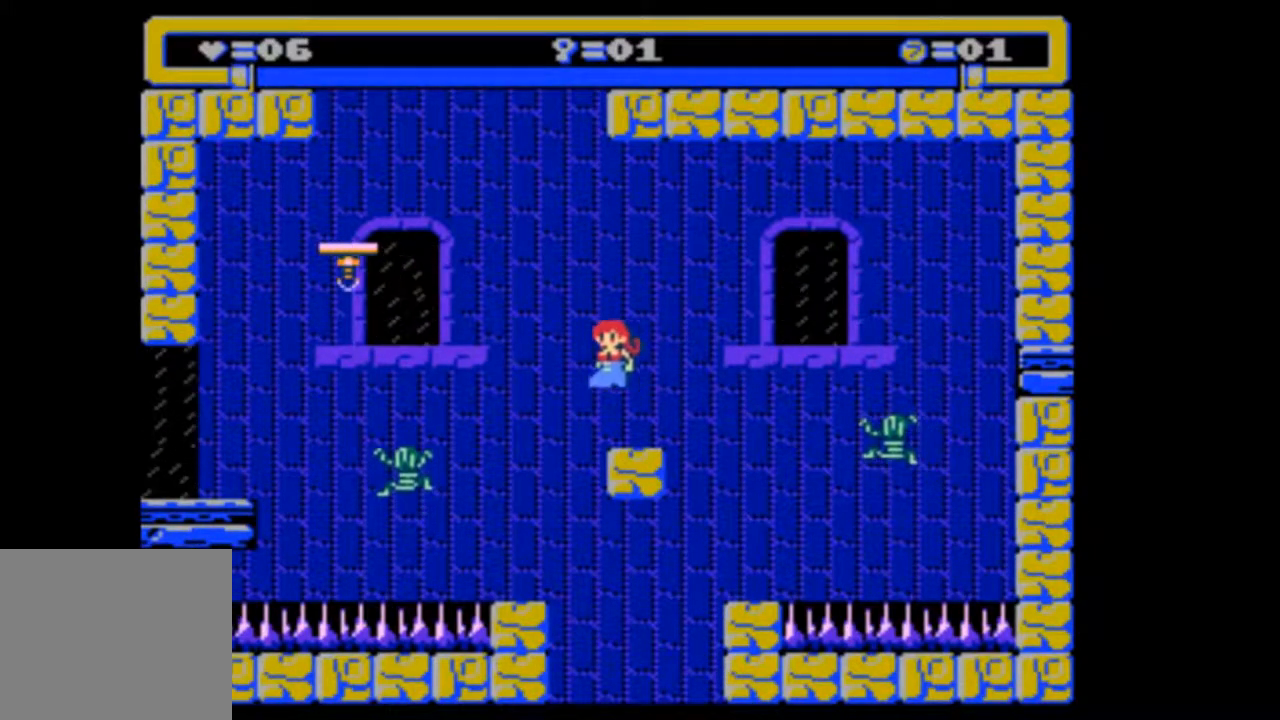
{"buttons": [], "events": []}
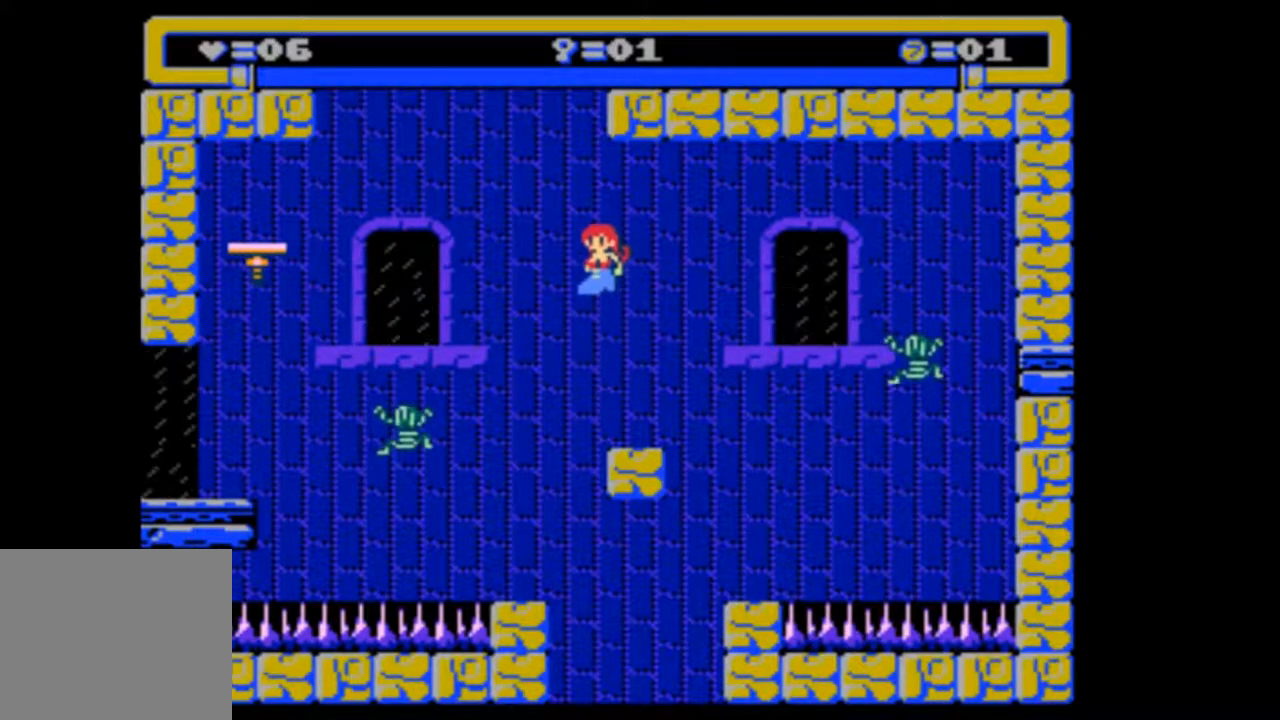
{"buttons": [], "events": []}
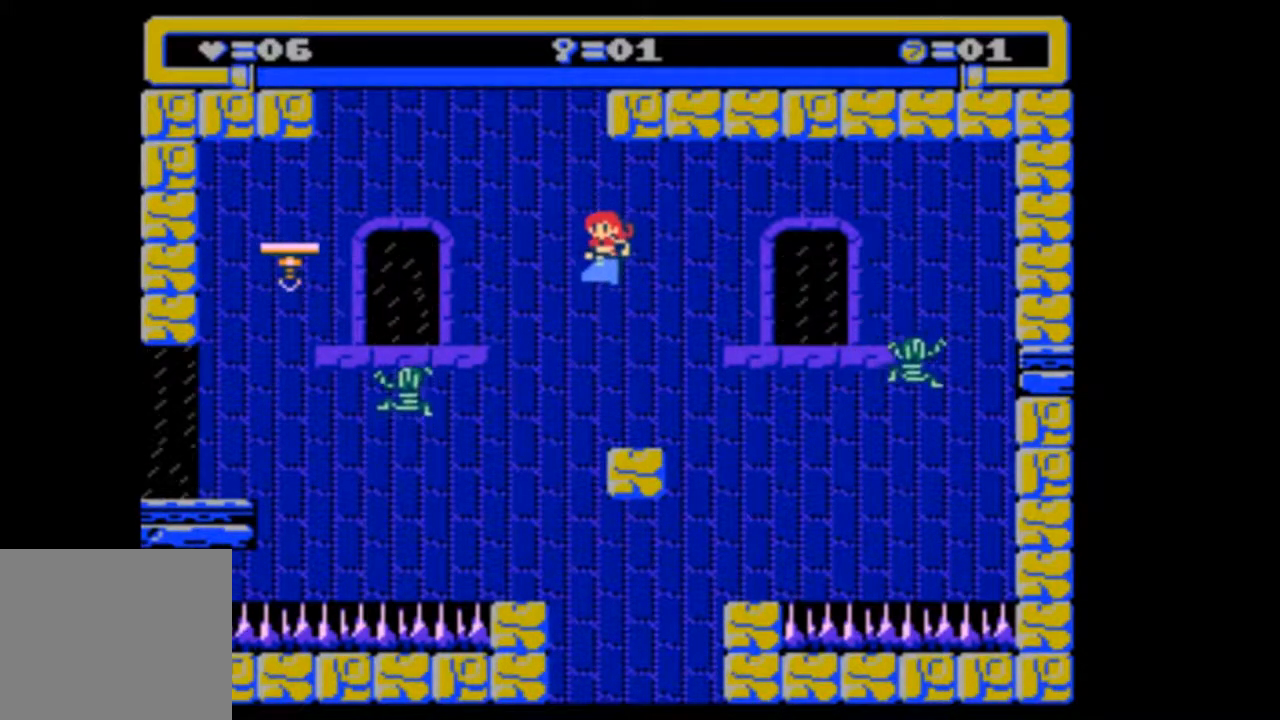
{"buttons": [], "events": []}
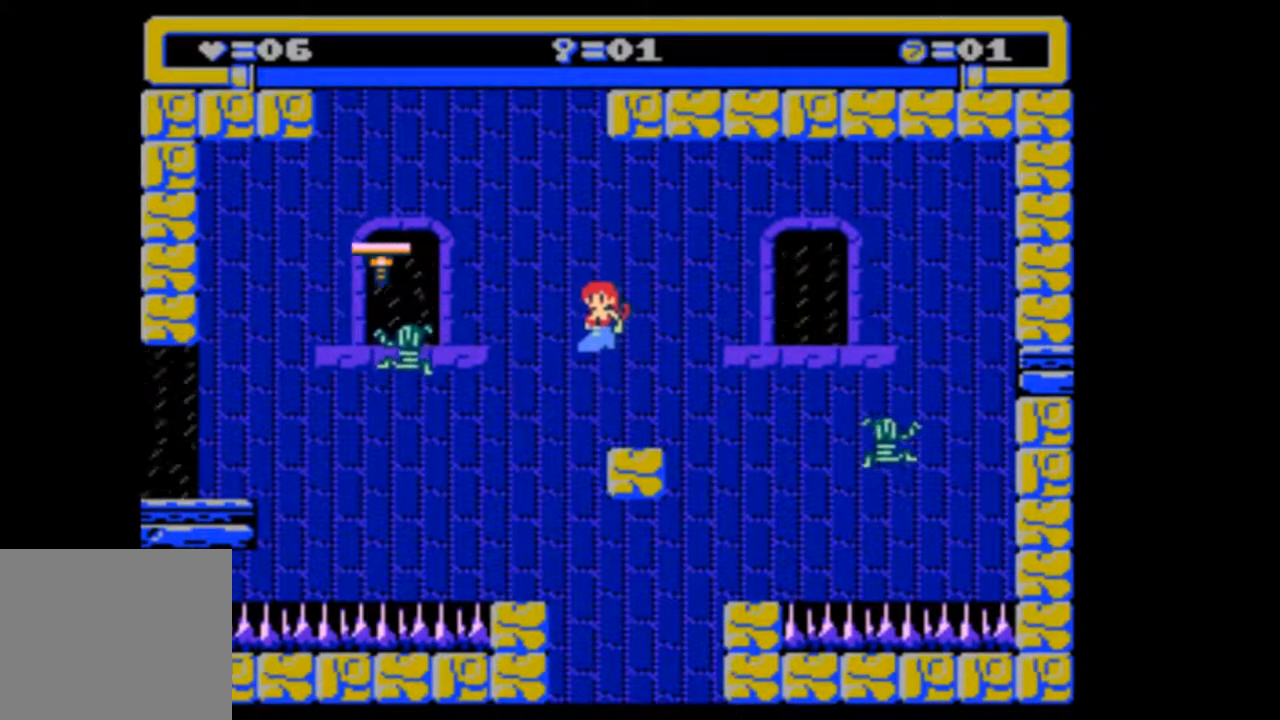
{"buttons": [], "events": [[67, "DPAD_LEFT", "down"], [367, "DPAD_LEFT", "up"]]}
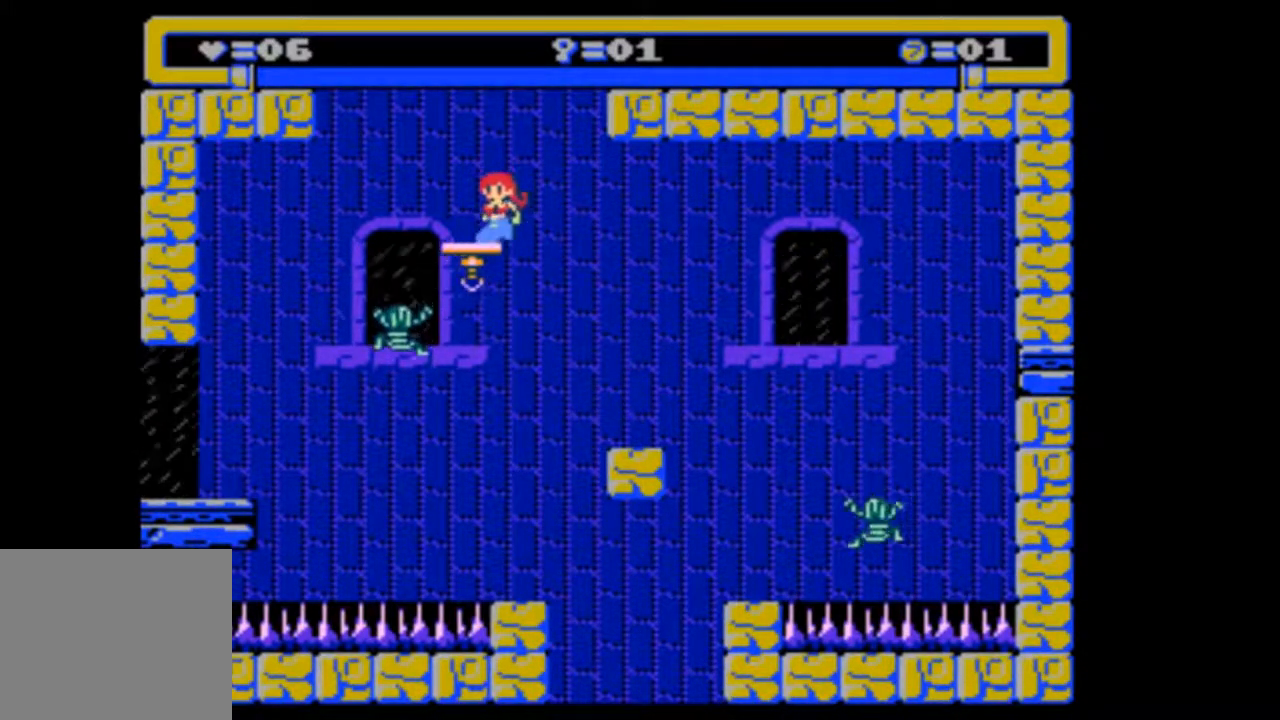
{"buttons": ["DPAD_LEFT"], "events": [[100, "DPAD_LEFT", "down"]]}
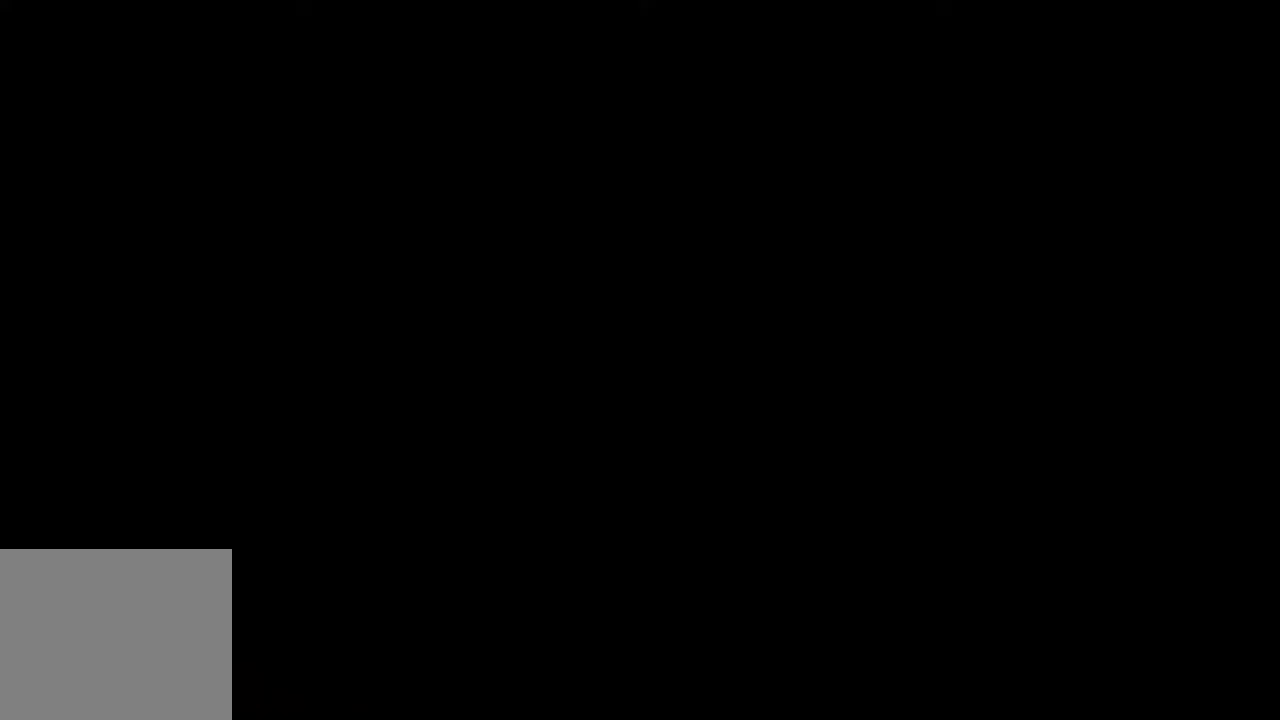
{"buttons": ["DPAD_LEFT"], "events": []}
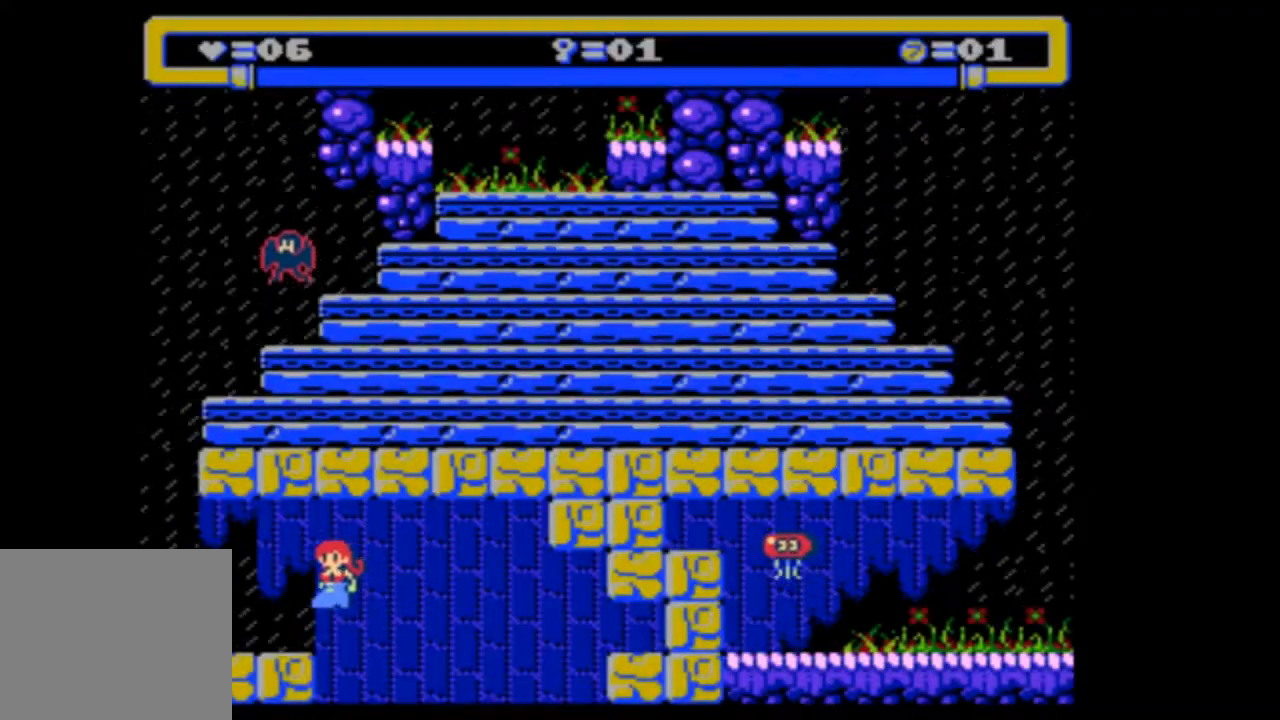
{"buttons": ["DPAD_LEFT"], "events": []}
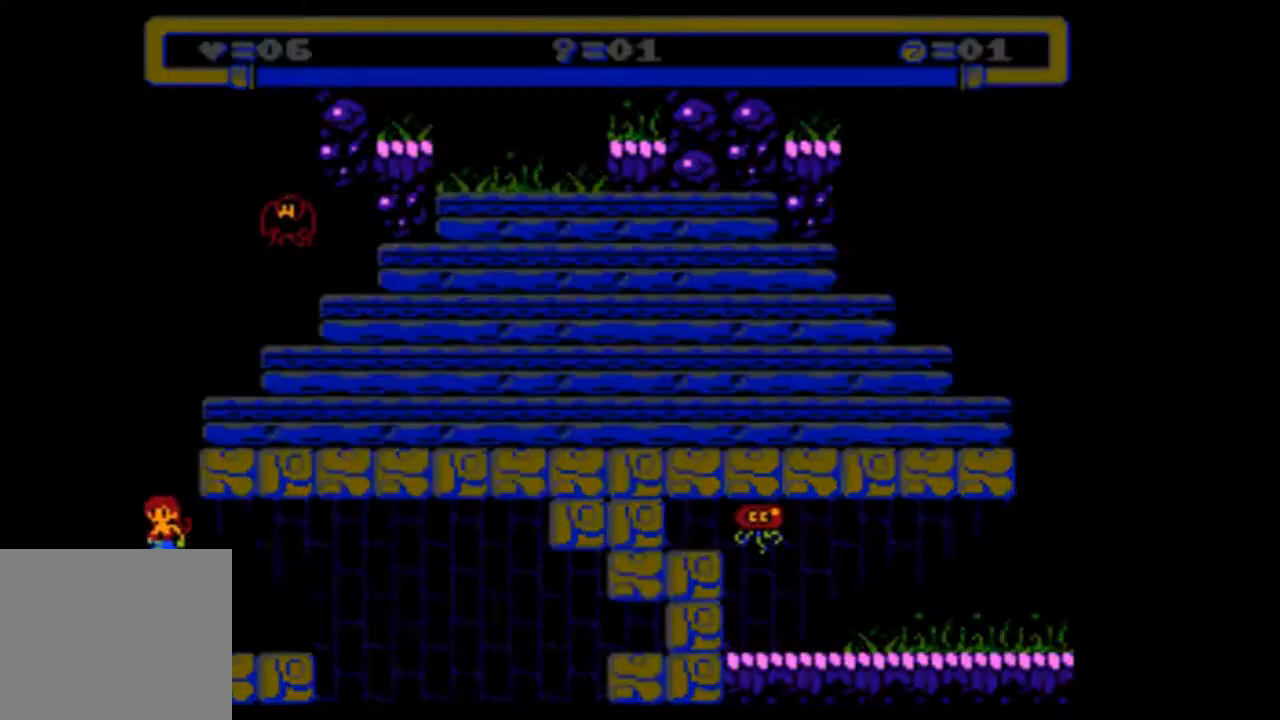
{"buttons": [], "events": [[233, "DPAD_LEFT", "up"]]}
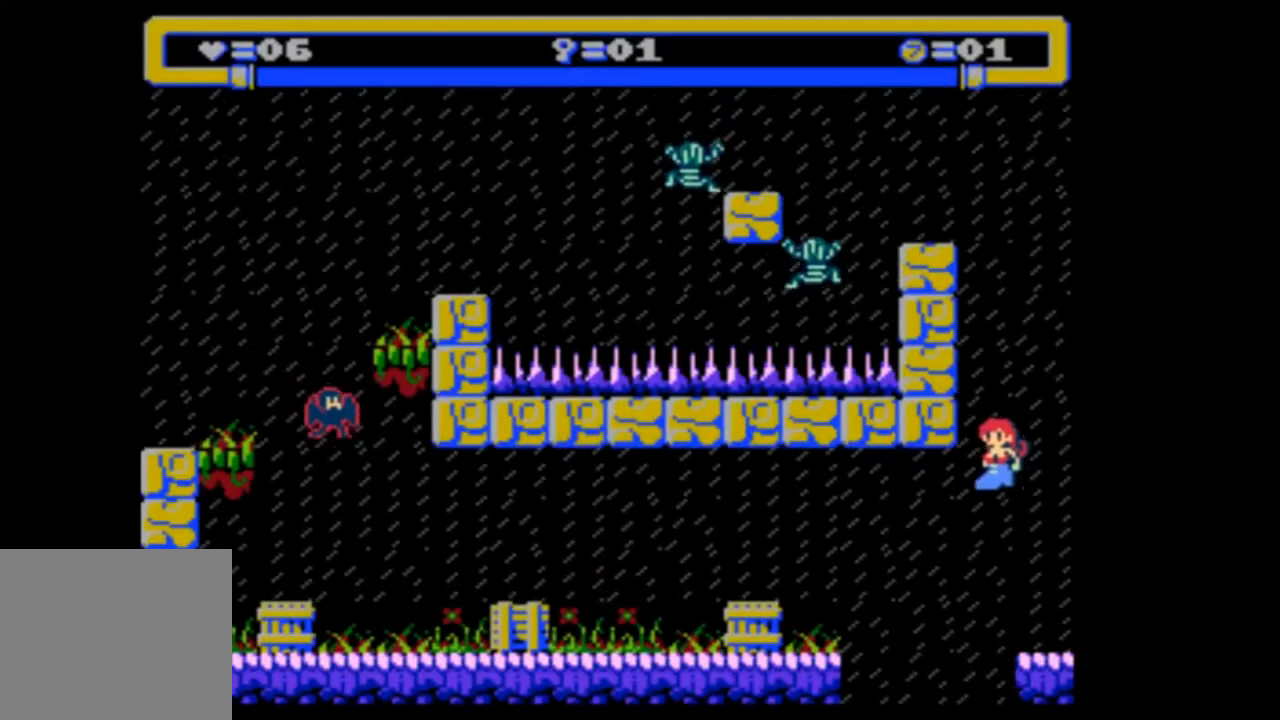
{"buttons": ["DPAD_RIGHT"], "events": [[500, "DPAD_RIGHT", "down"]]}
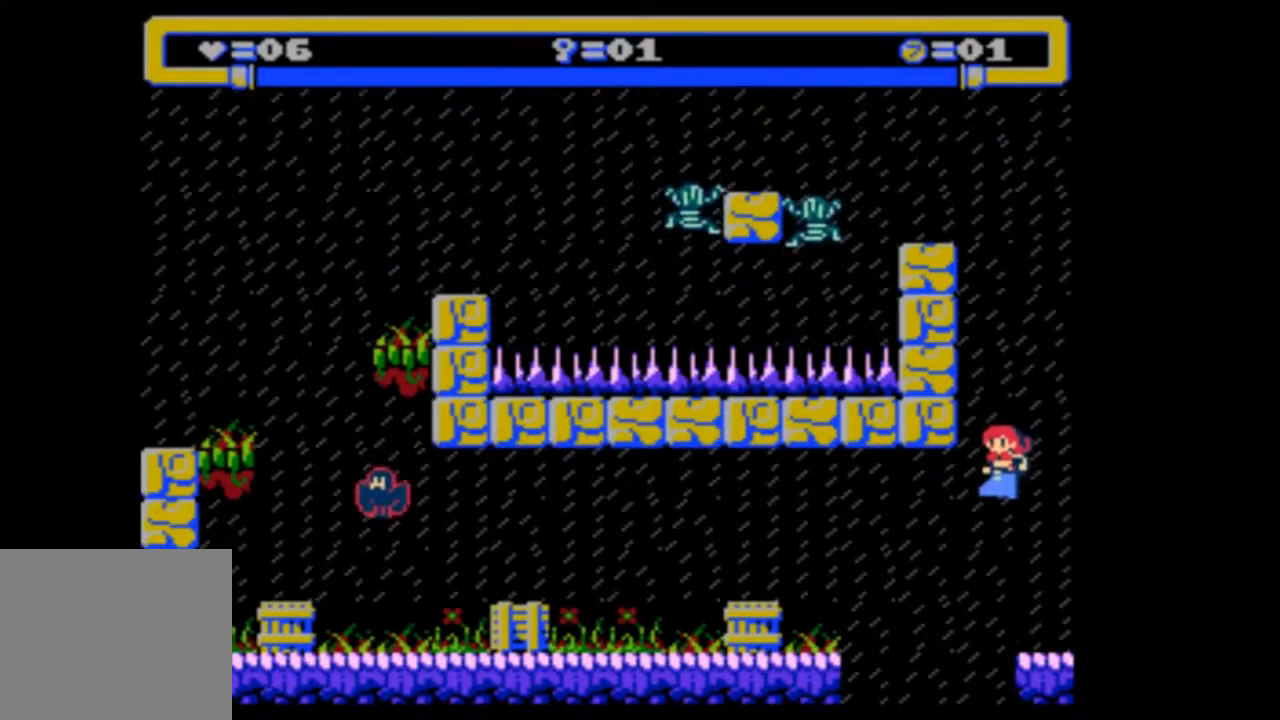
{"buttons": ["DPAD_LEFT"], "events": [[100, "DPAD_RIGHT", "up"], [433, "DPAD_LEFT", "down"]]}
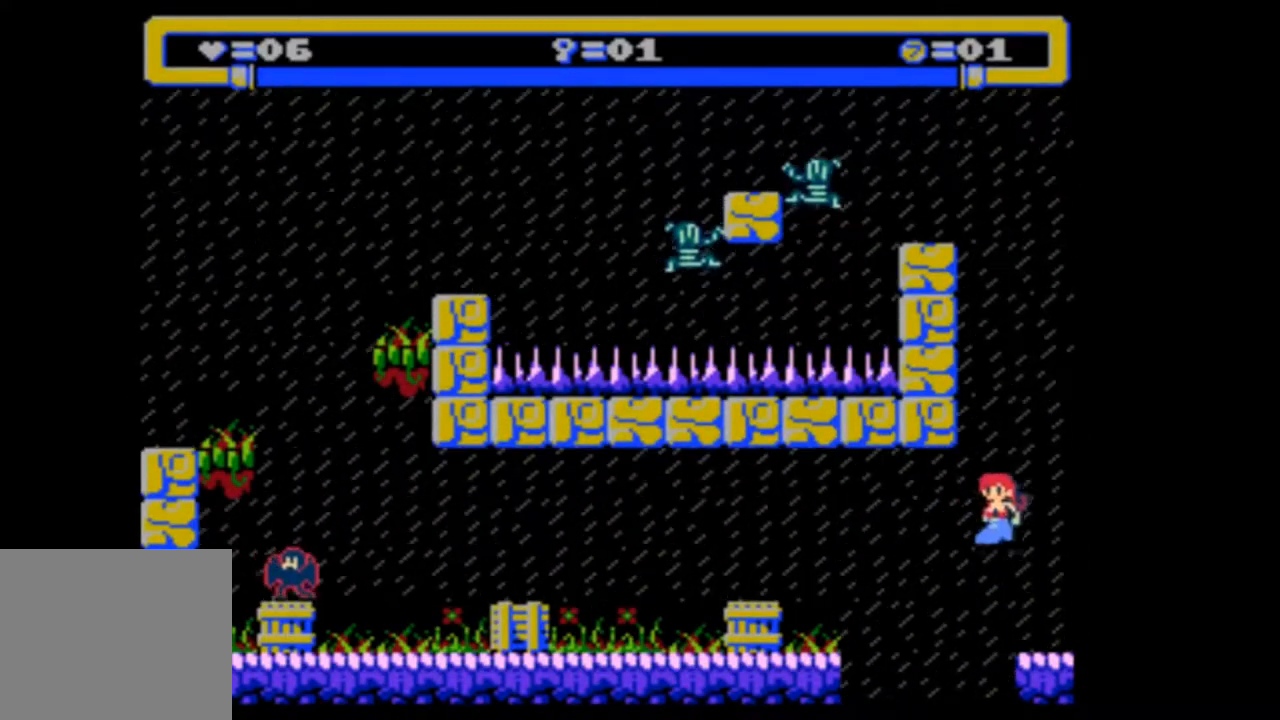
{"buttons": ["DPAD_DOWN", "DPAD_LEFT"], "events": [[33, "DPAD_DOWN", "down"]]}
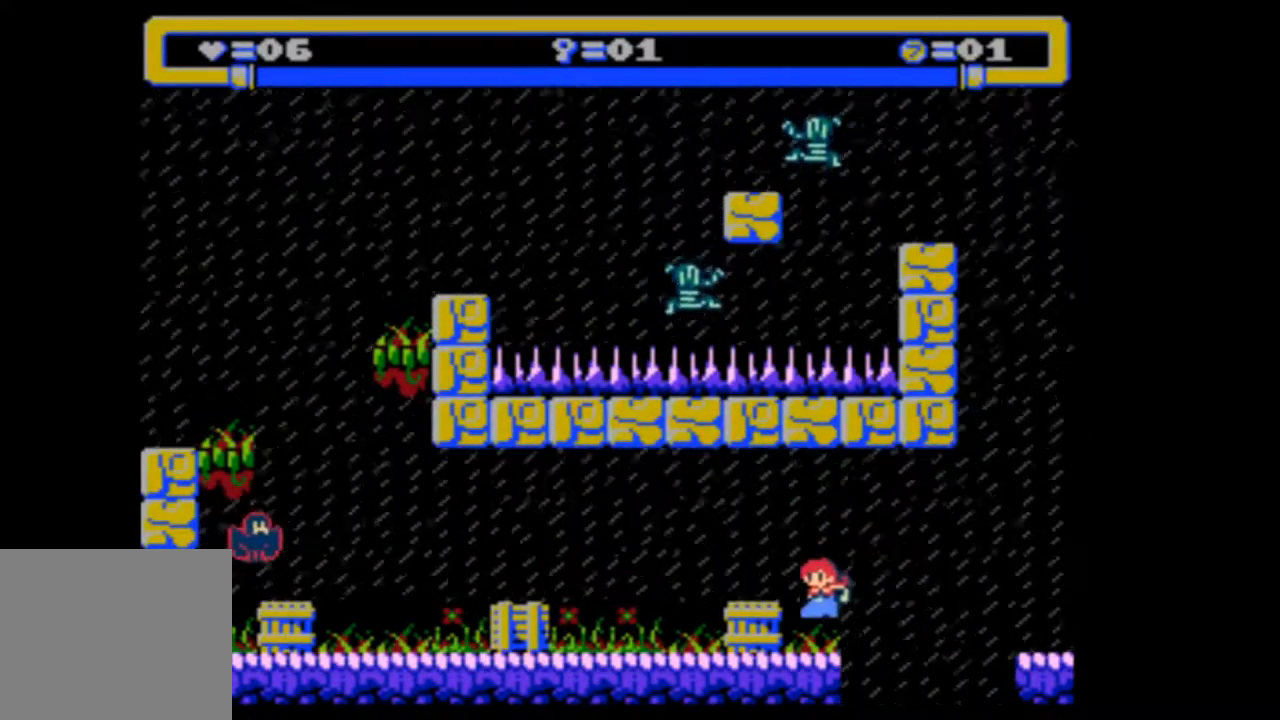
{"buttons": ["DPAD_LEFT"], "events": [[67, "DPAD_DOWN", "up"]]}
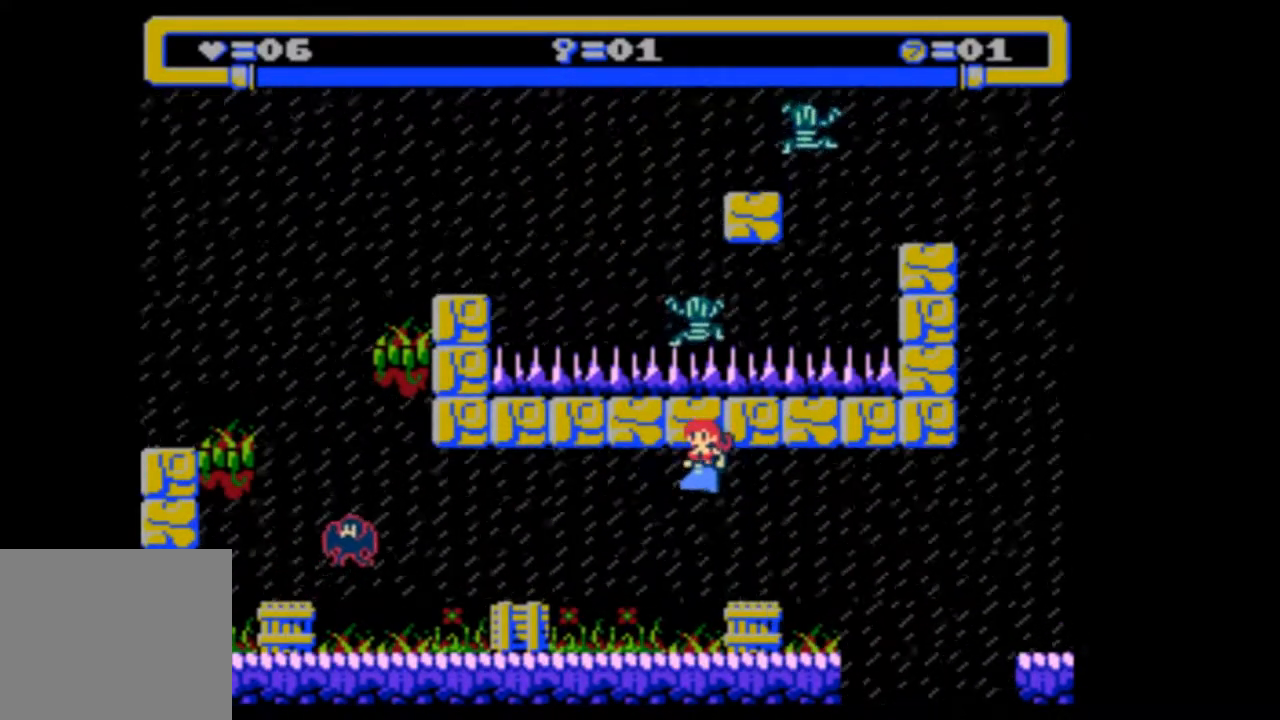
{"buttons": [], "events": [[233, "DPAD_LEFT", "up"]]}
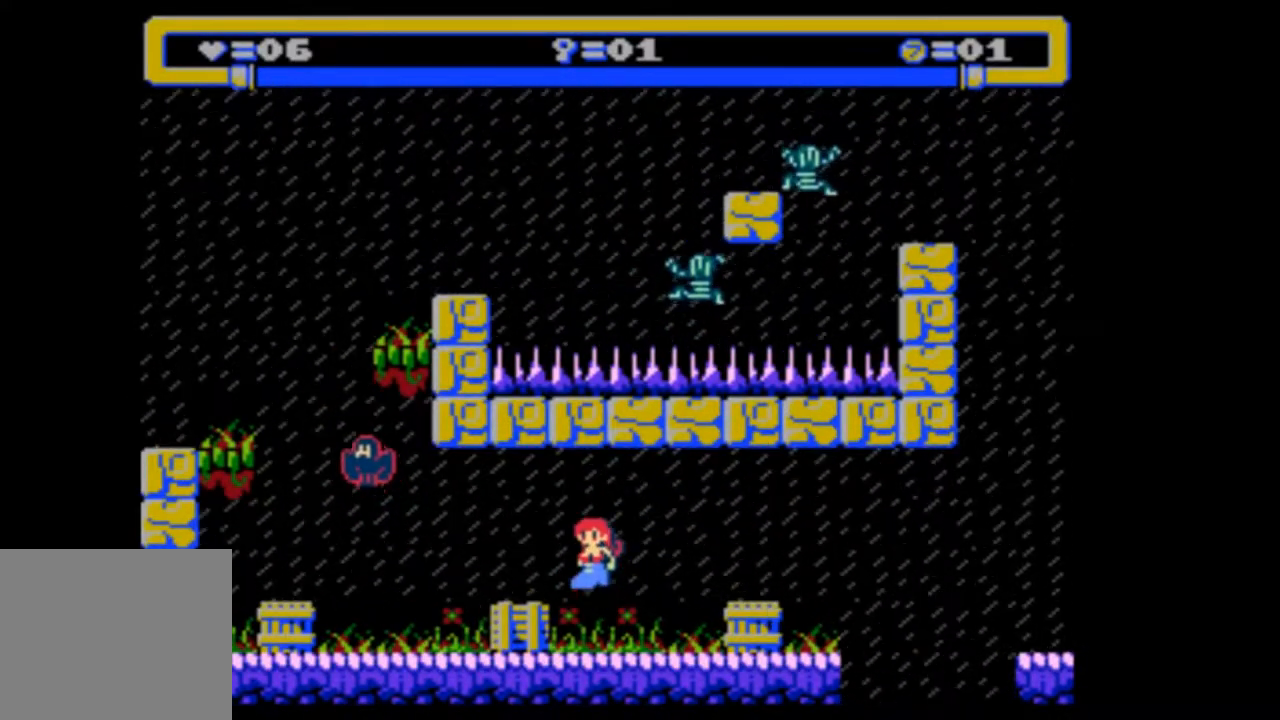
{"buttons": [], "events": [[167, "DPAD_LEFT", "down"], [400, "DPAD_LEFT", "up"]]}